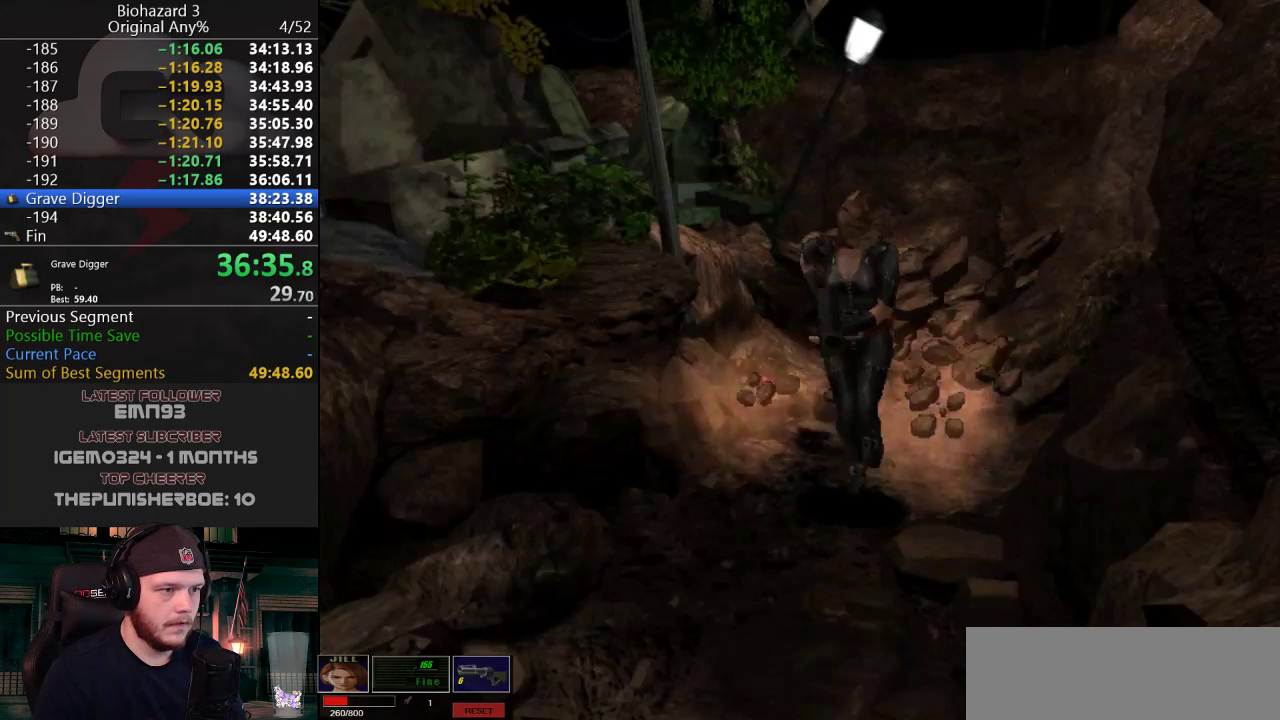
Gameplay with keyboard; each line is a JSON object with the keys held at the frame after it. "events" lists presses ("down") and releases ("up") of "a", "d", "e", "f", "g", "h", "j", "obj", "qt", "s", "w" and "y" between this image and that frame as [ms after this image, input, new state], when the widget could be followed in between. No other keys are recorded. Mouse input is not recorded. Key names are as the overlay labels them; some are game actions (e.g. jump) rather than physical keys.
{"keys": [], "events": [[468, "j", "up"], [468, "w", "up"]]}
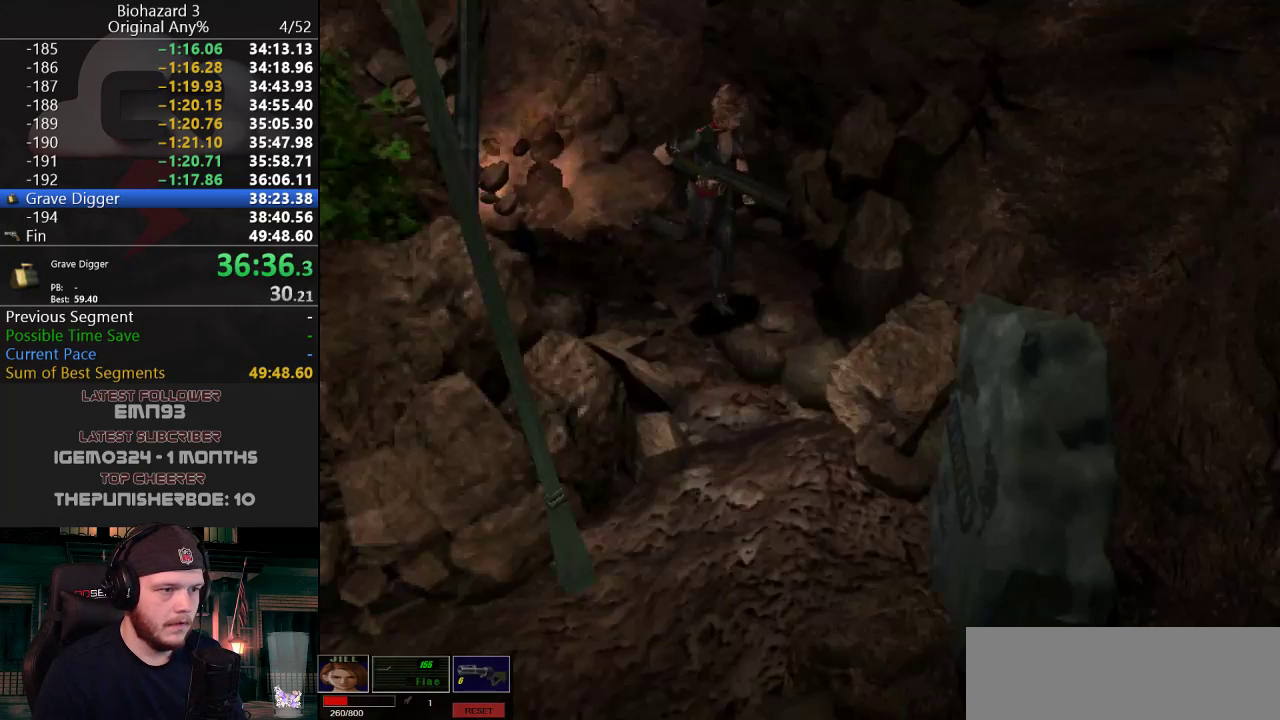
{"keys": ["qt"], "events": [[484, "qt", "down"]]}
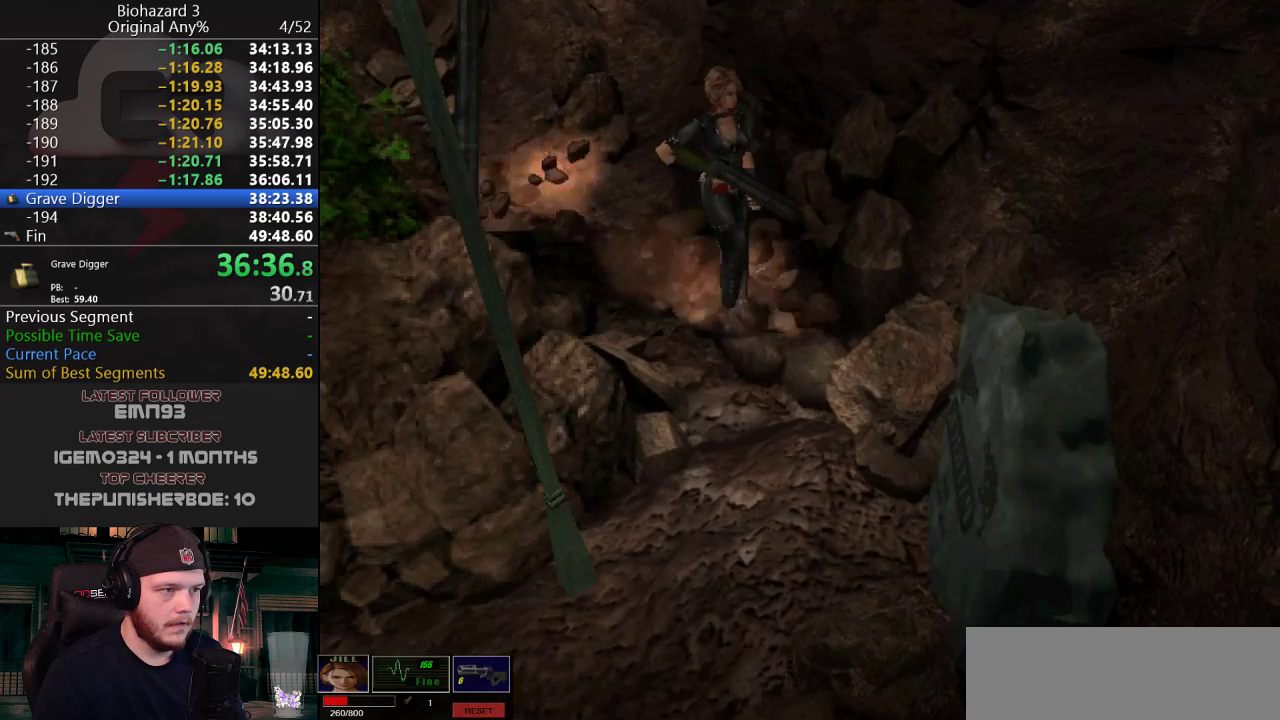
{"keys": ["w"], "events": [[117, "qt", "up"], [451, "w", "down"]]}
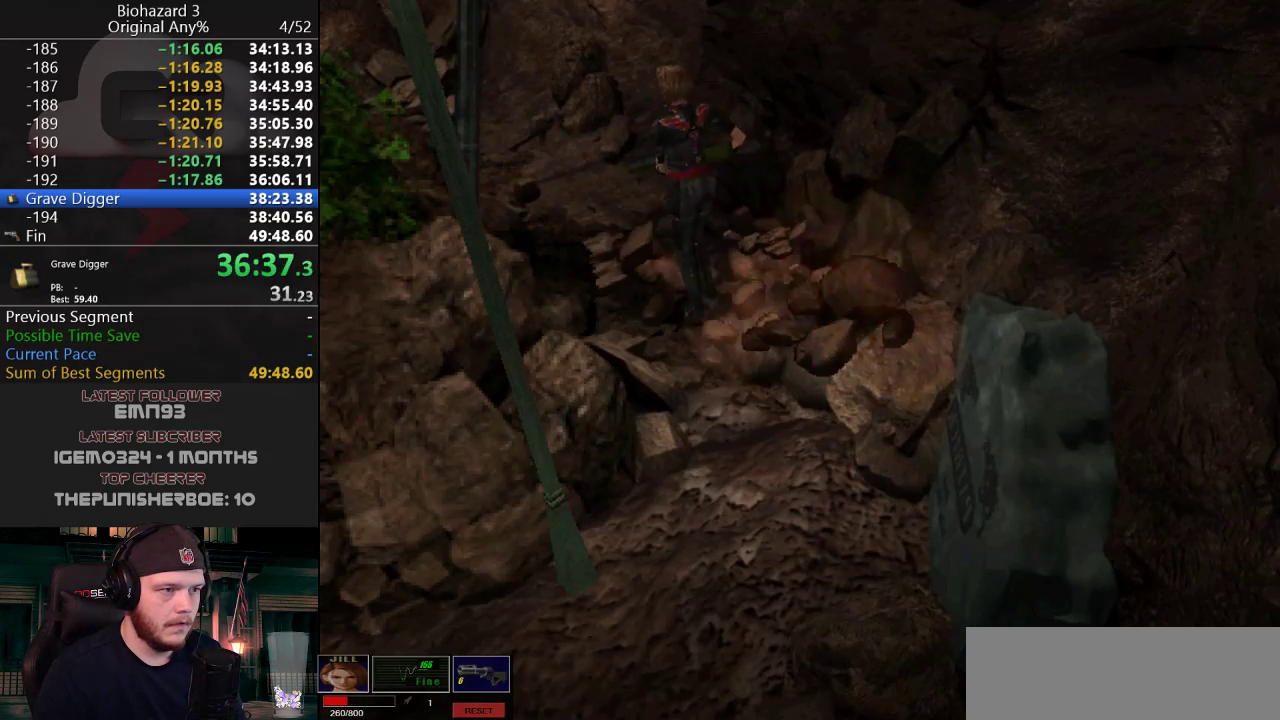
{"keys": ["j", "w"], "events": [[33, "w", "up"], [183, "qt", "down"], [267, "qt", "up"], [317, "w", "down"], [417, "j", "down"]]}
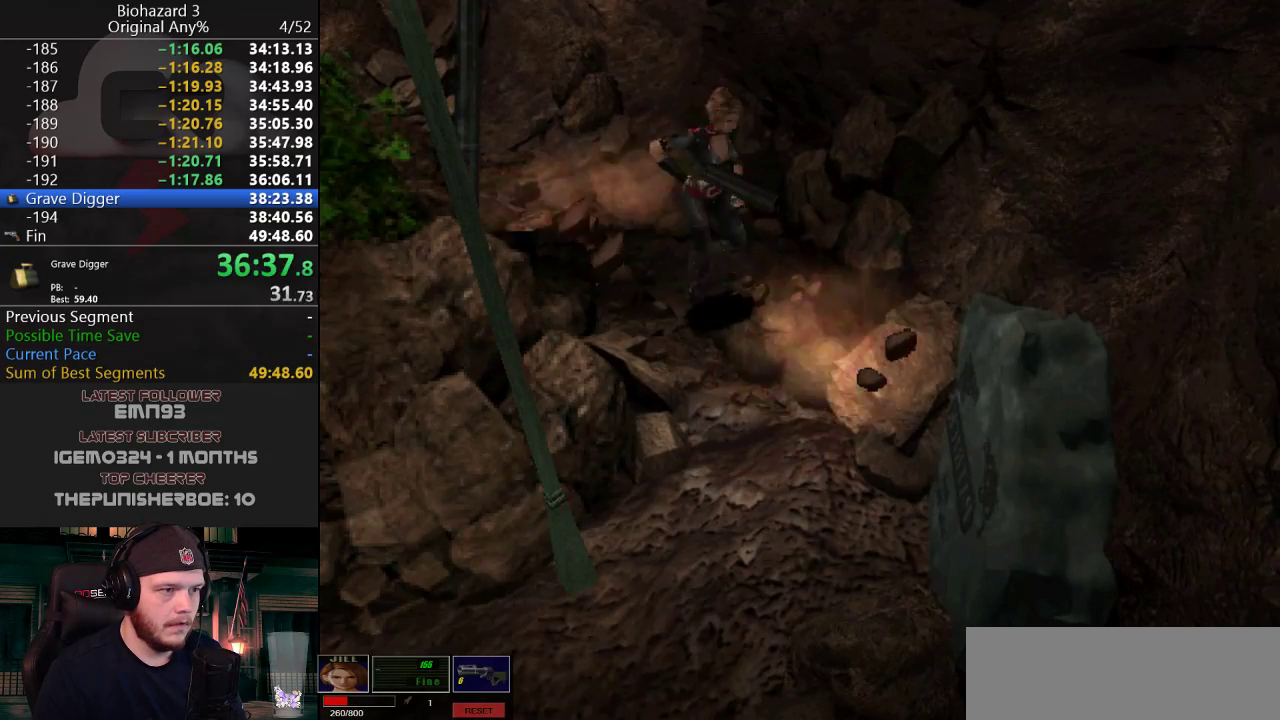
{"keys": [], "events": [[151, "j", "up"], [201, "w", "up"]]}
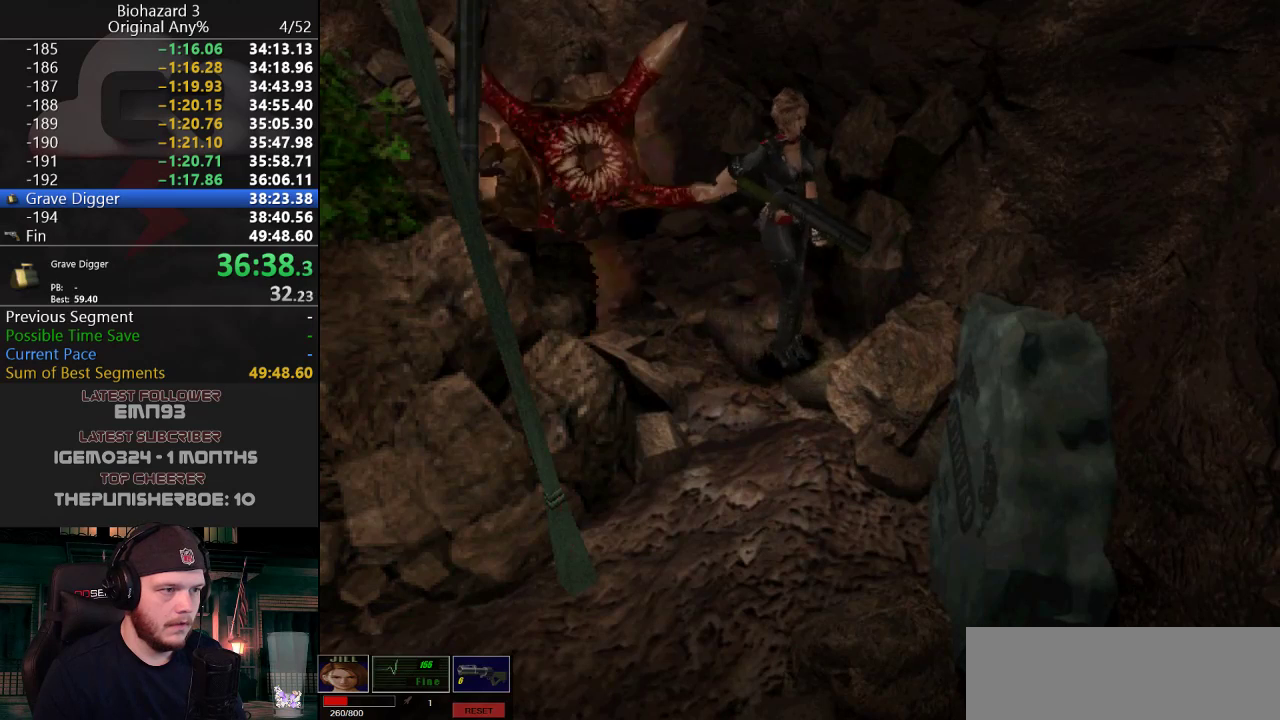
{"keys": ["j", "w"], "events": [[17, "w", "down"], [67, "j", "down"], [250, "d", "down"], [400, "d", "up"]]}
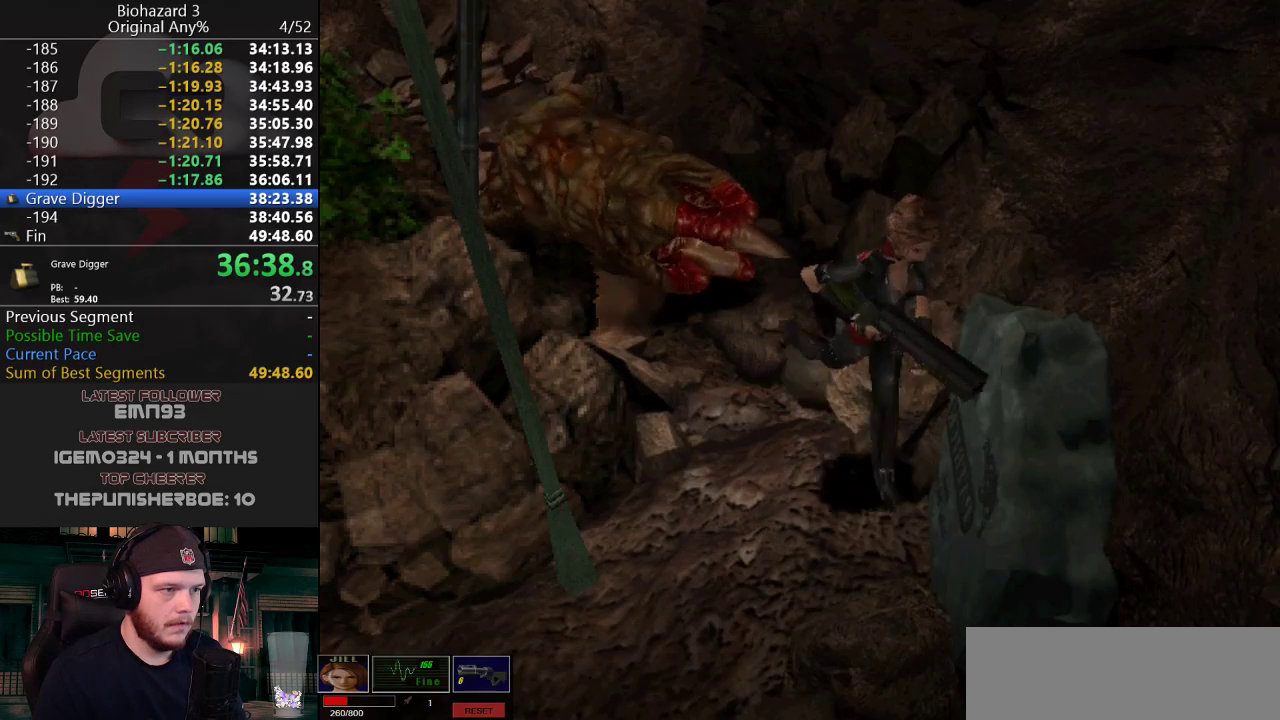
{"keys": [], "events": [[184, "d", "down"], [267, "d", "up"], [317, "j", "up"], [418, "w", "up"]]}
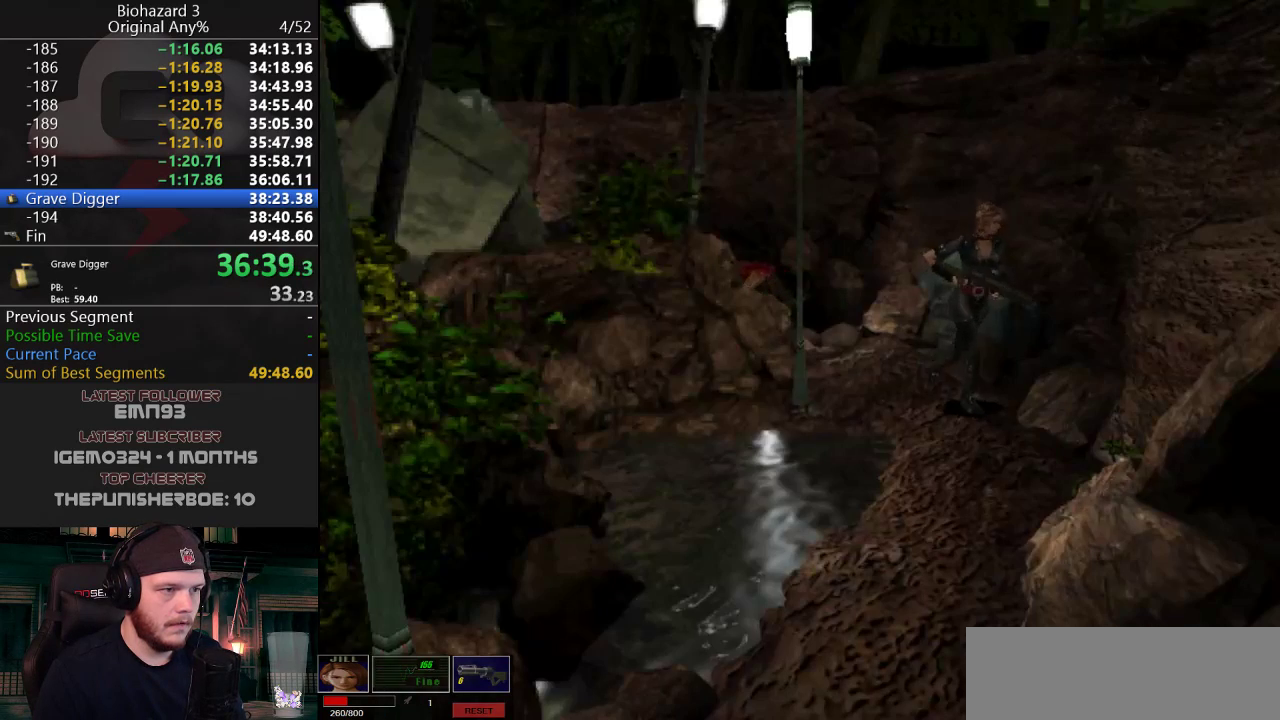
{"keys": [], "events": []}
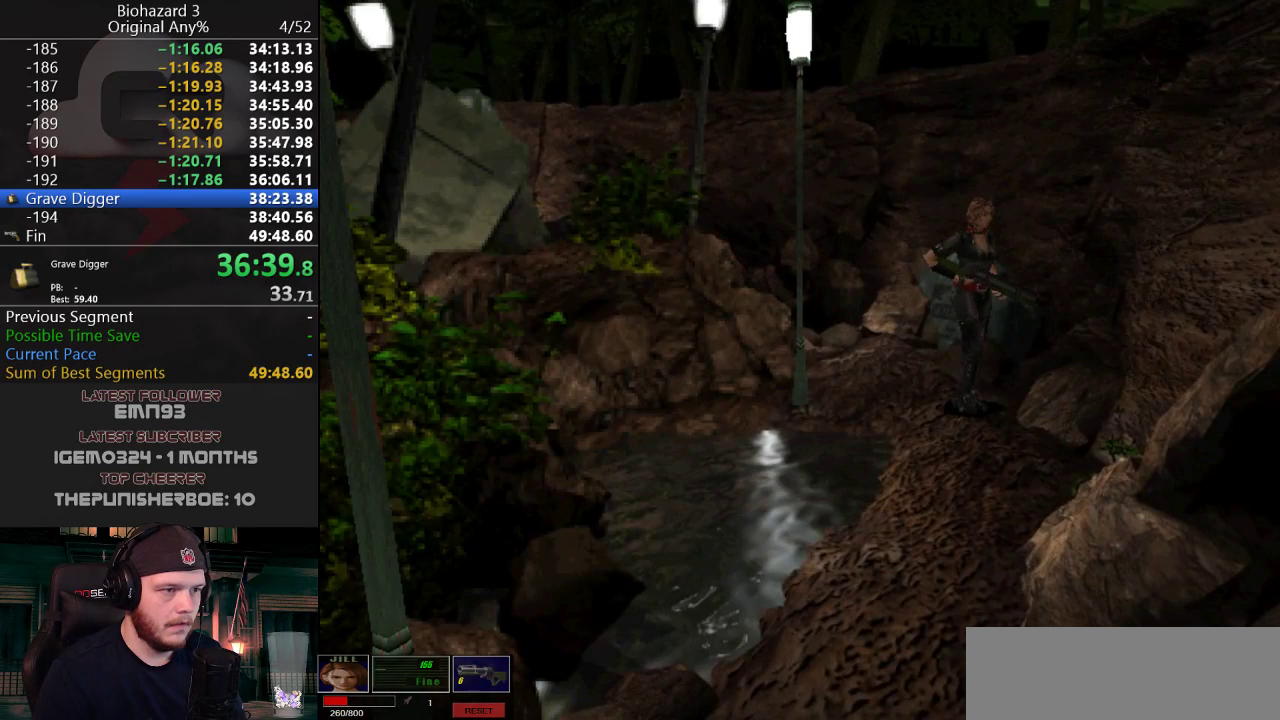
{"keys": ["j"], "events": [[367, "d", "down"], [500, "d", "up"], [500, "j", "down"]]}
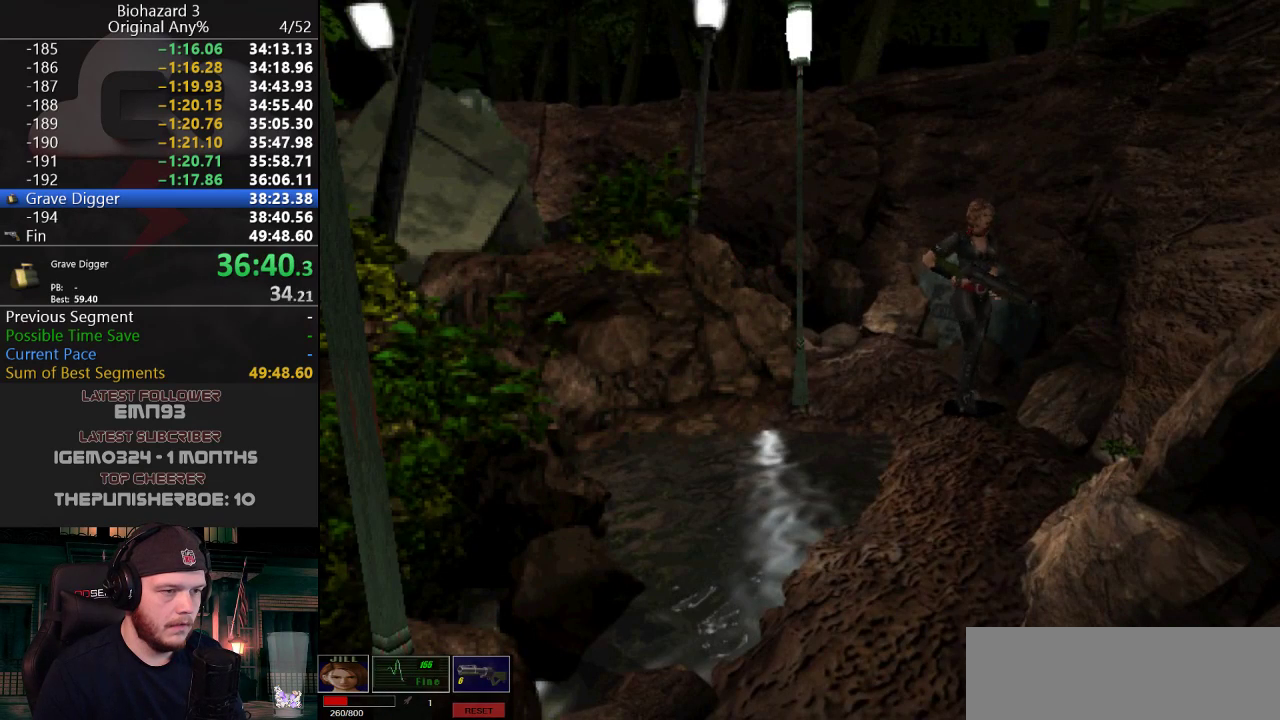
{"keys": ["d", "j", "w"], "events": [[50, "w", "down"], [434, "d", "down"]]}
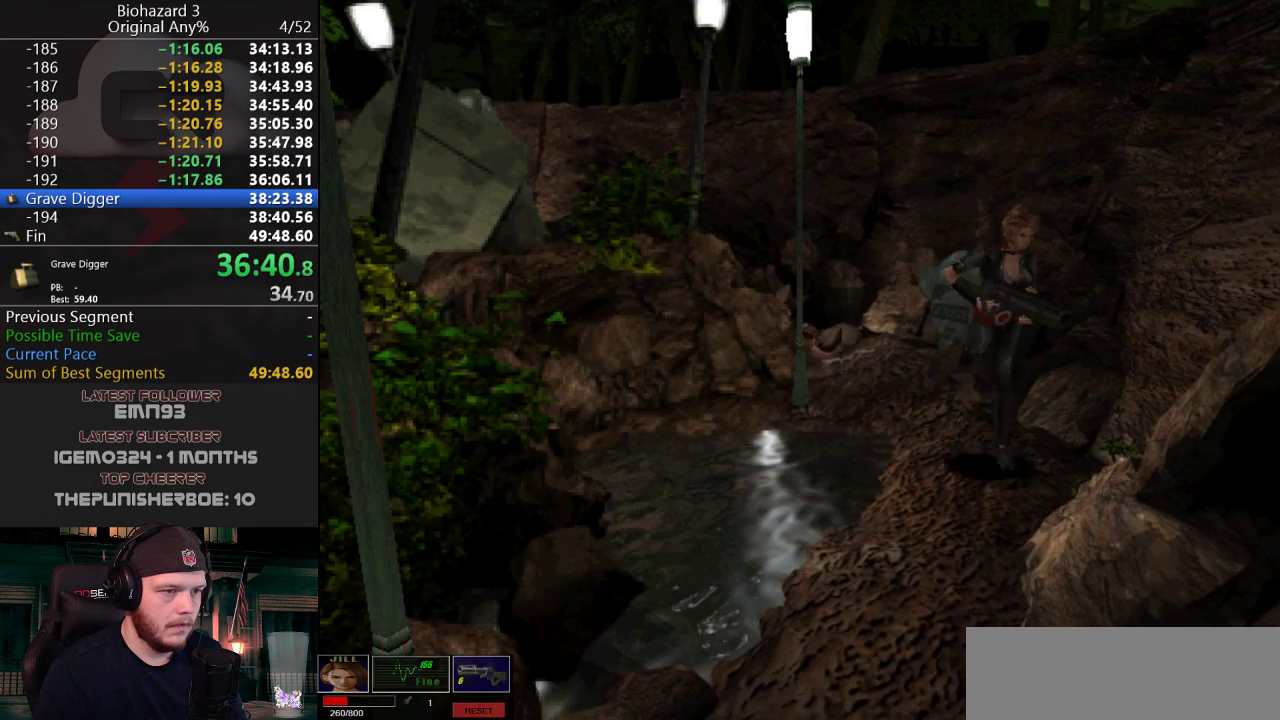
{"keys": ["d", "j", "w"], "events": [[167, "d", "up"], [500, "d", "down"]]}
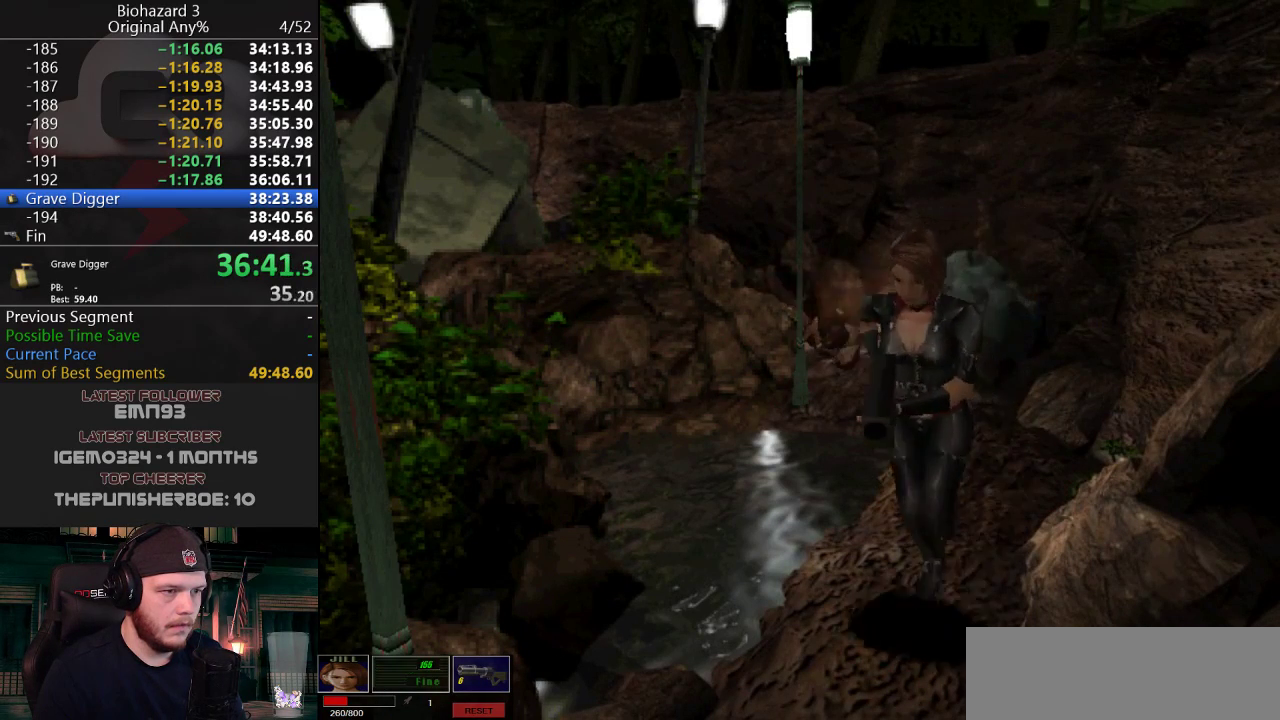
{"keys": ["j", "w"], "events": [[34, "d", "up"], [184, "j", "up"], [284, "j", "down"]]}
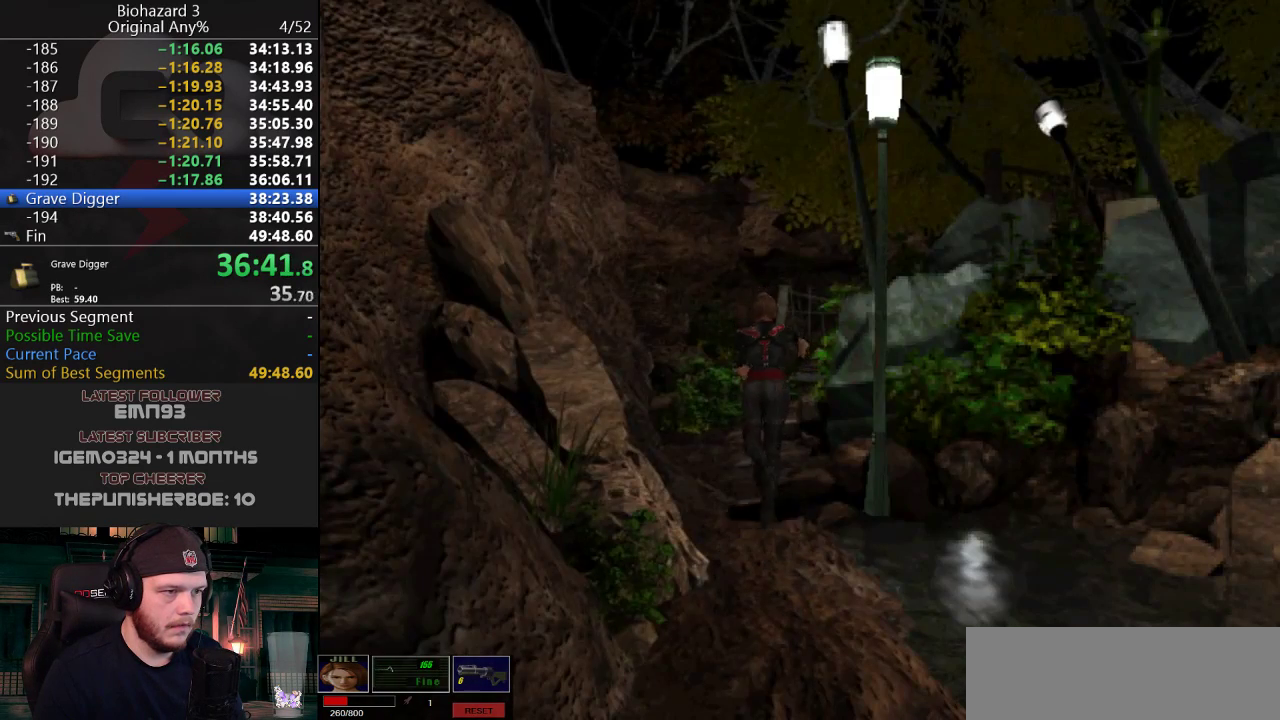
{"keys": [], "events": [[434, "j", "up"], [434, "w", "up"]]}
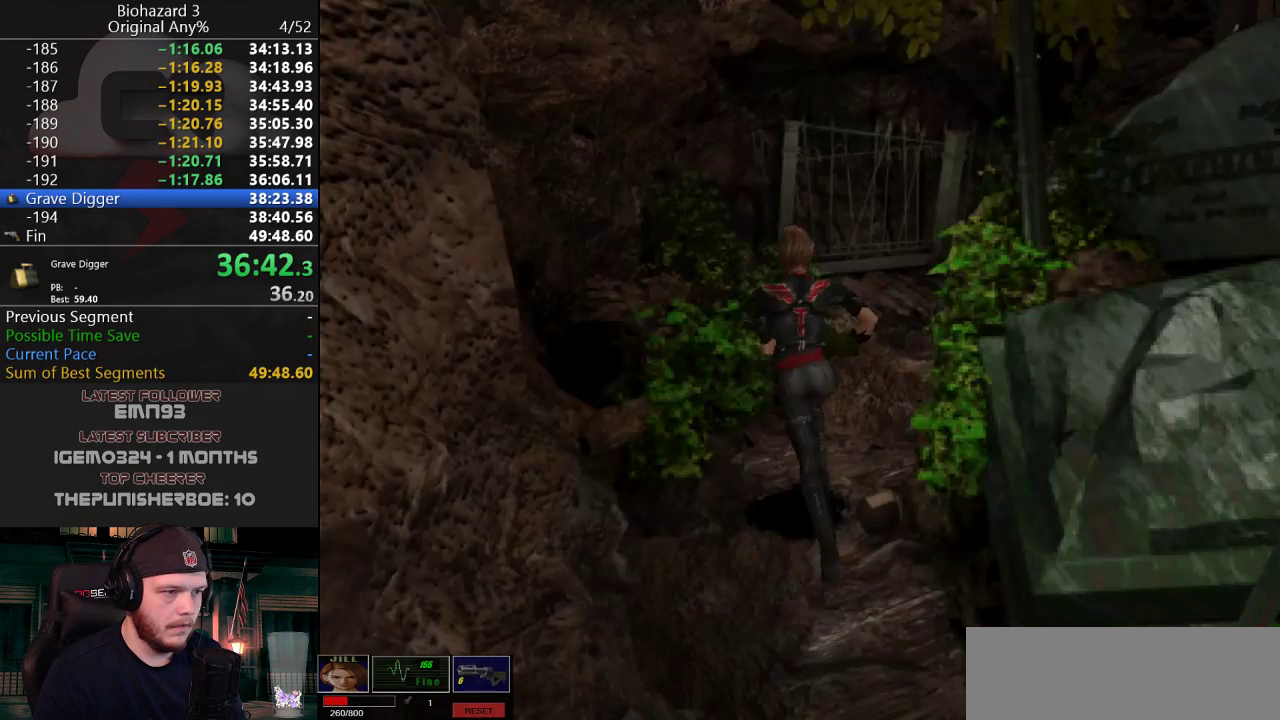
{"keys": [], "events": [[117, "qt", "down"], [251, "j", "down"], [251, "qt", "up"], [251, "w", "down"], [451, "w", "up"], [501, "j", "up"]]}
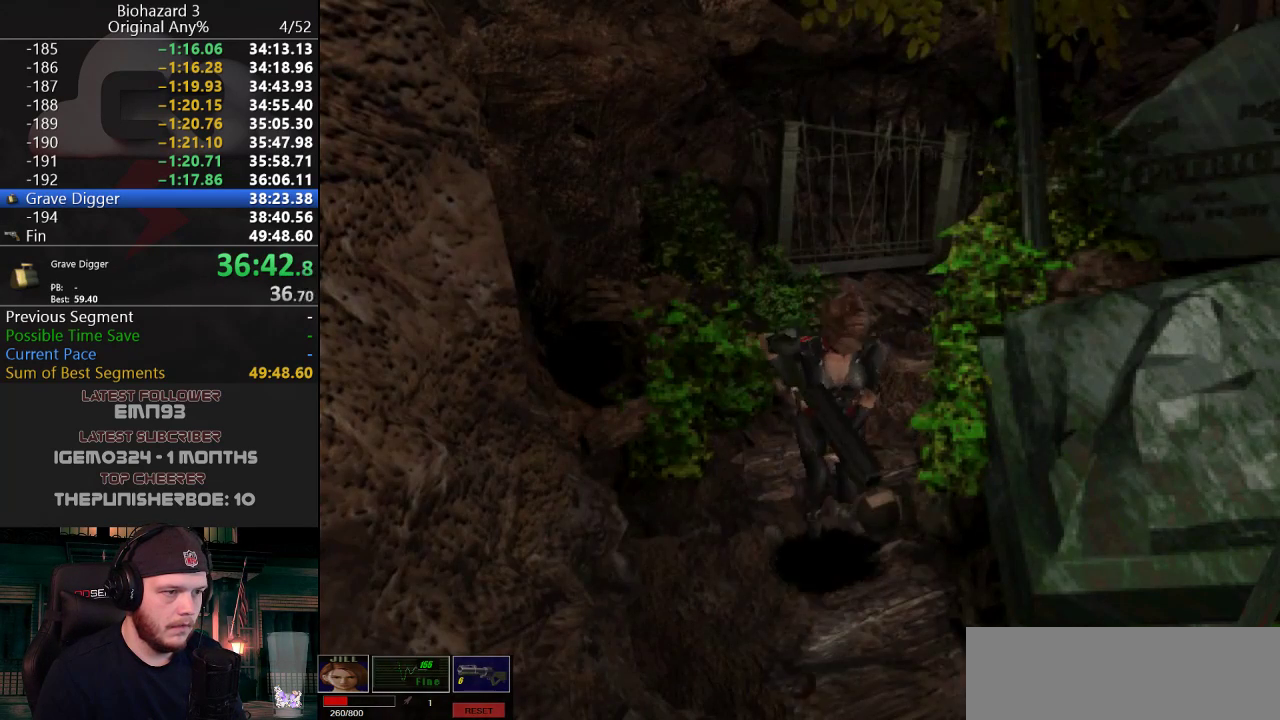
{"keys": [], "events": [[133, "w", "down"], [183, "j", "down"], [267, "w", "up"], [317, "j", "up"]]}
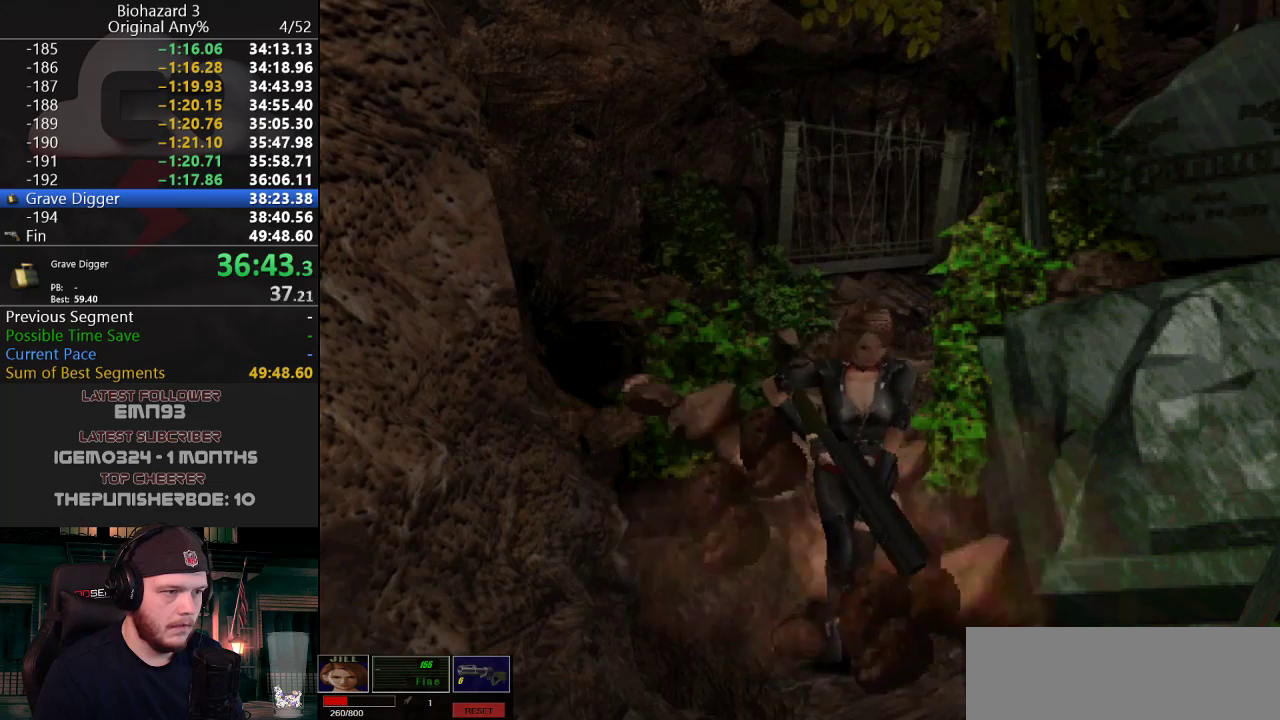
{"keys": ["qt"], "events": [[434, "qt", "down"]]}
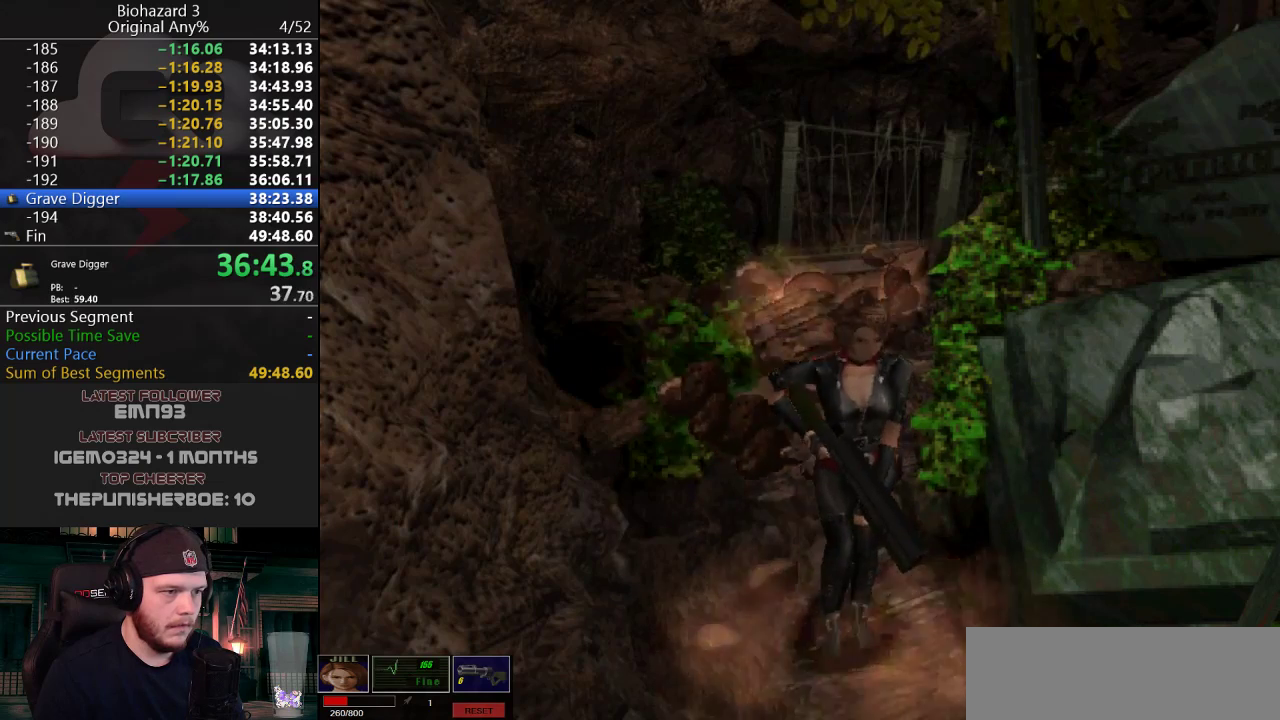
{"keys": ["j", "w"], "events": [[67, "qt", "up"], [117, "j", "down"], [117, "w", "down"]]}
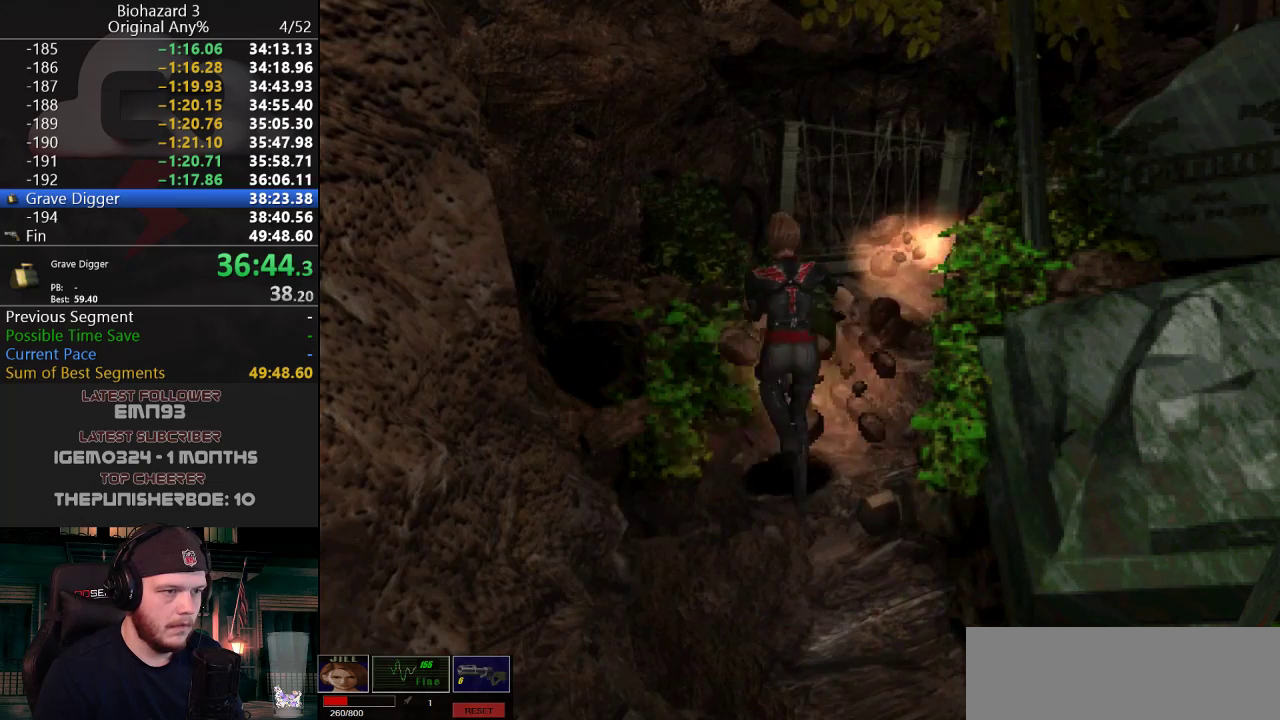
{"keys": ["d", "j", "w"], "events": [[34, "d", "down"], [234, "d", "up"], [267, "d", "down"], [417, "d", "up"], [501, "d", "down"]]}
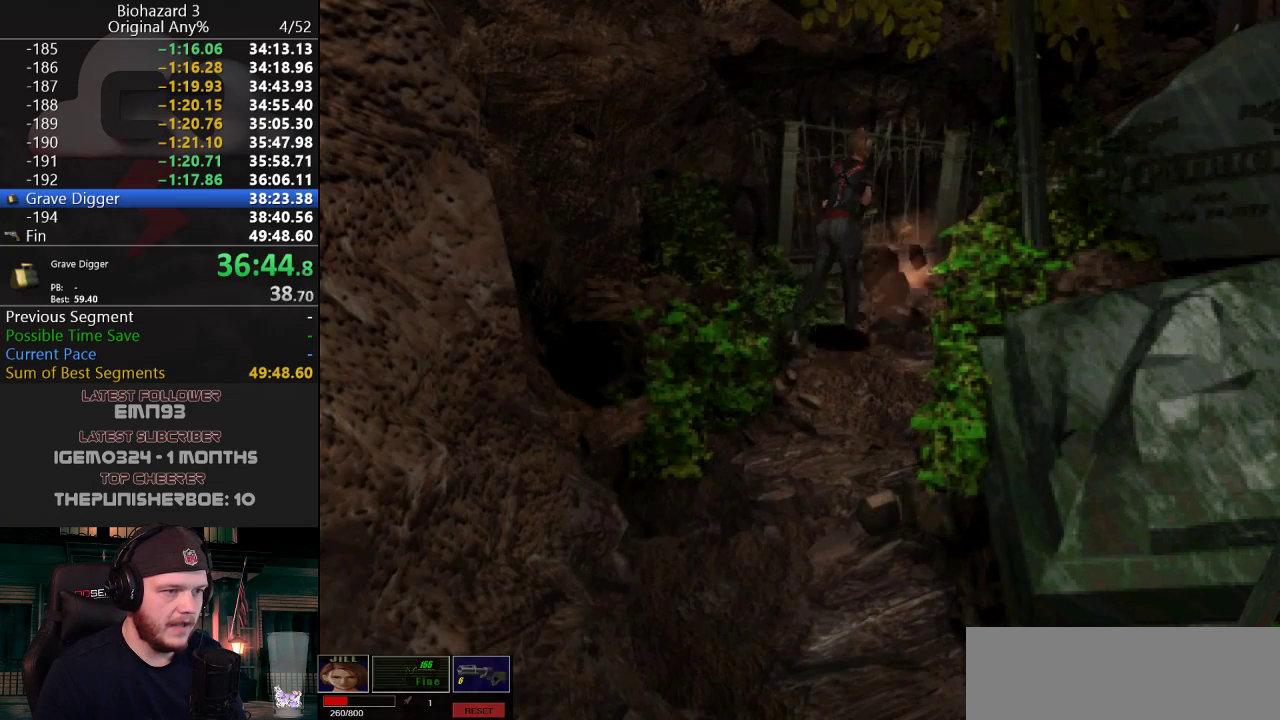
{"keys": ["w"], "events": [[100, "d", "up"], [200, "d", "down"], [283, "d", "up"], [384, "j", "up"]]}
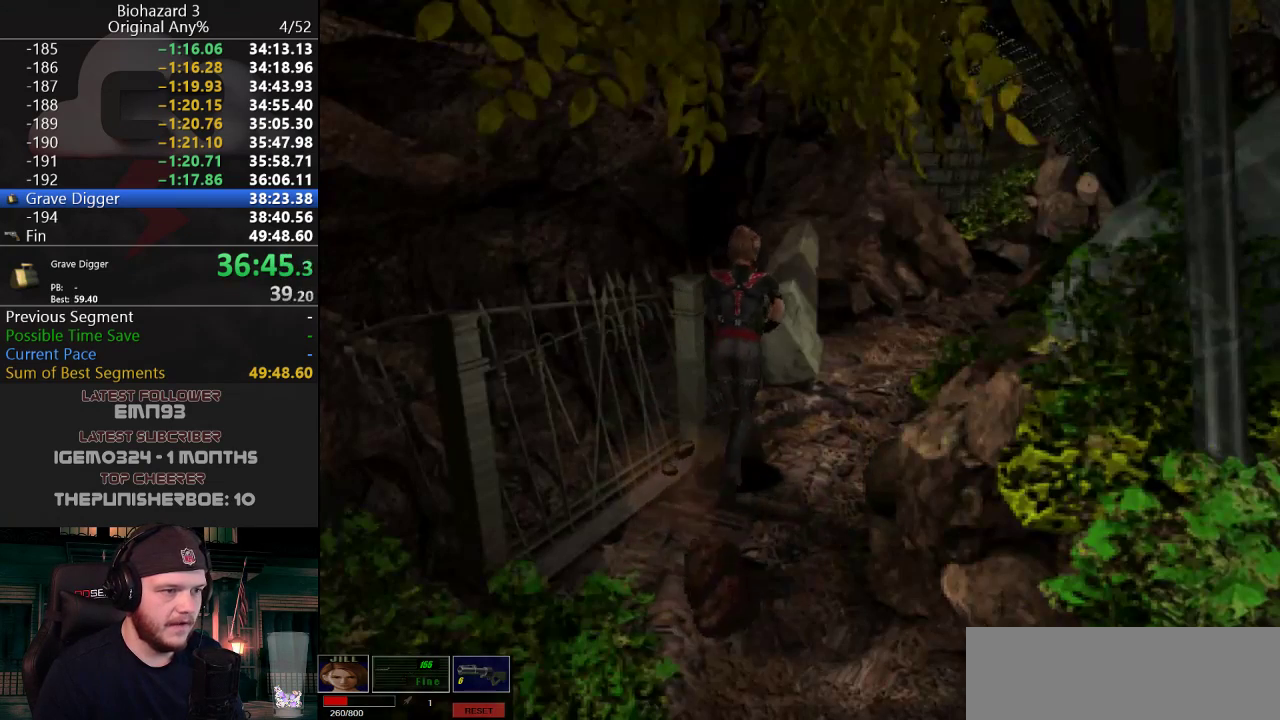
{"keys": ["qt"], "events": [[67, "j", "down"], [167, "w", "up"], [217, "j", "up"], [451, "qt", "down"]]}
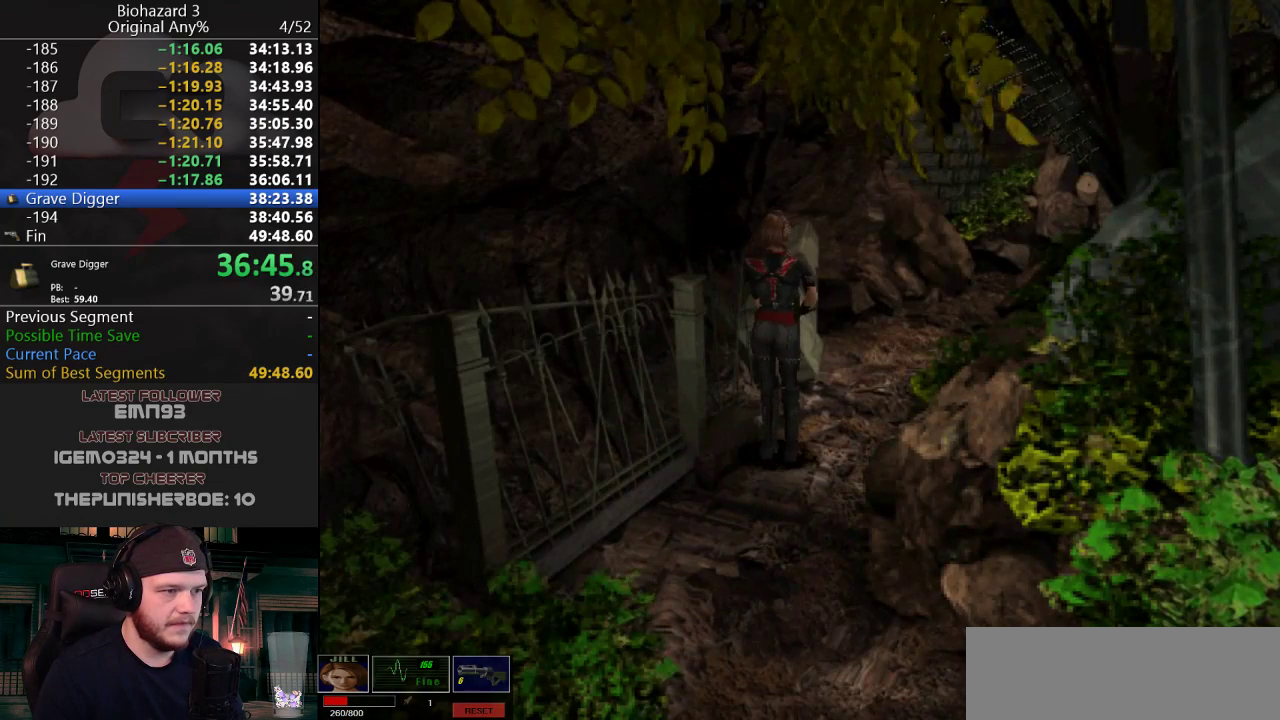
{"keys": ["j", "w"], "events": [[83, "qt", "up"], [183, "w", "down"], [217, "j", "down"]]}